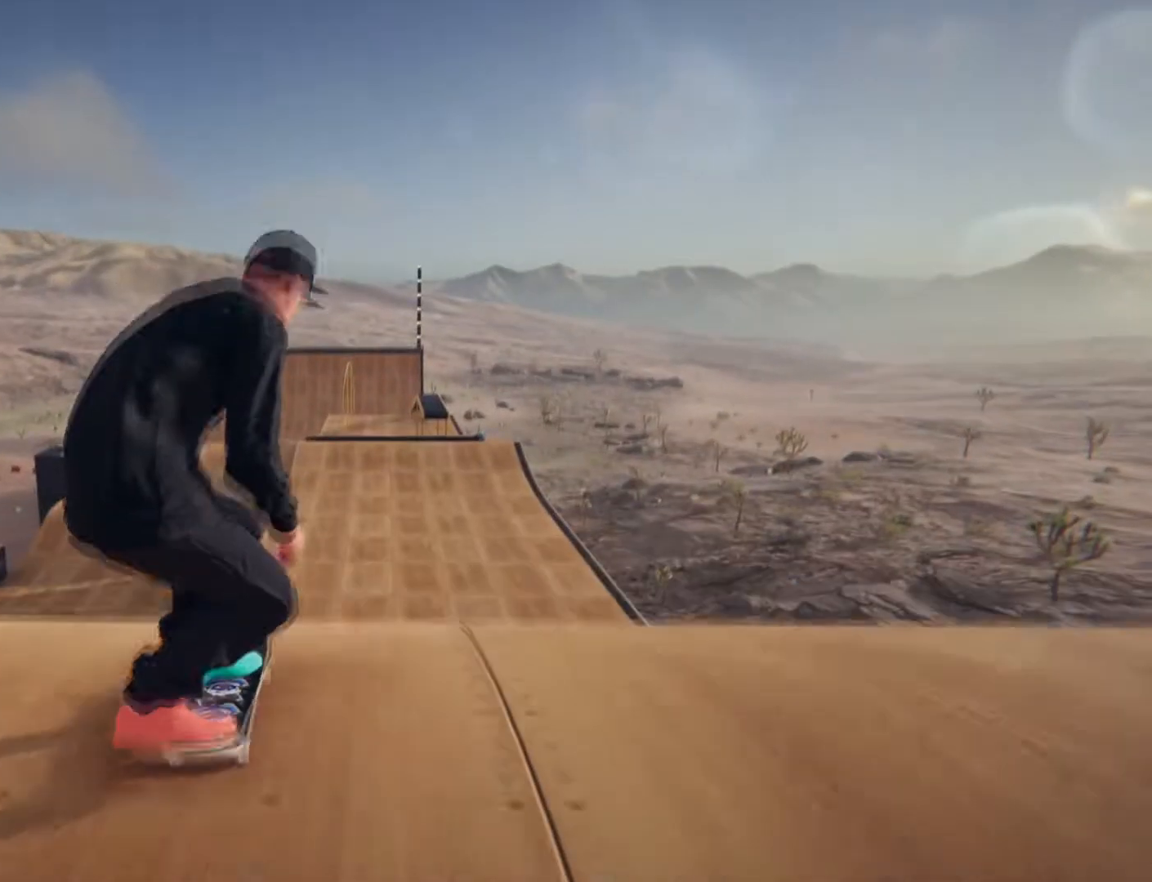
Gameplay with a controller (Xbox layout); each line is a JSON object with the inputs held at the frame after it (dt_ms = milliseconds from this image to that frame). "events" lists button and stick changes between this image and that frame as [ms after this image, input, new state], when the widget could be followed in between. Not read: HOME L2 L3 R3.
{"dt_ms": 500, "buttons": [], "left_stick": "center", "right_stick": "down", "events": [[50, "right_stick", "center"], [133, "left_stick", "center"], [317, "right_stick", "down"]]}
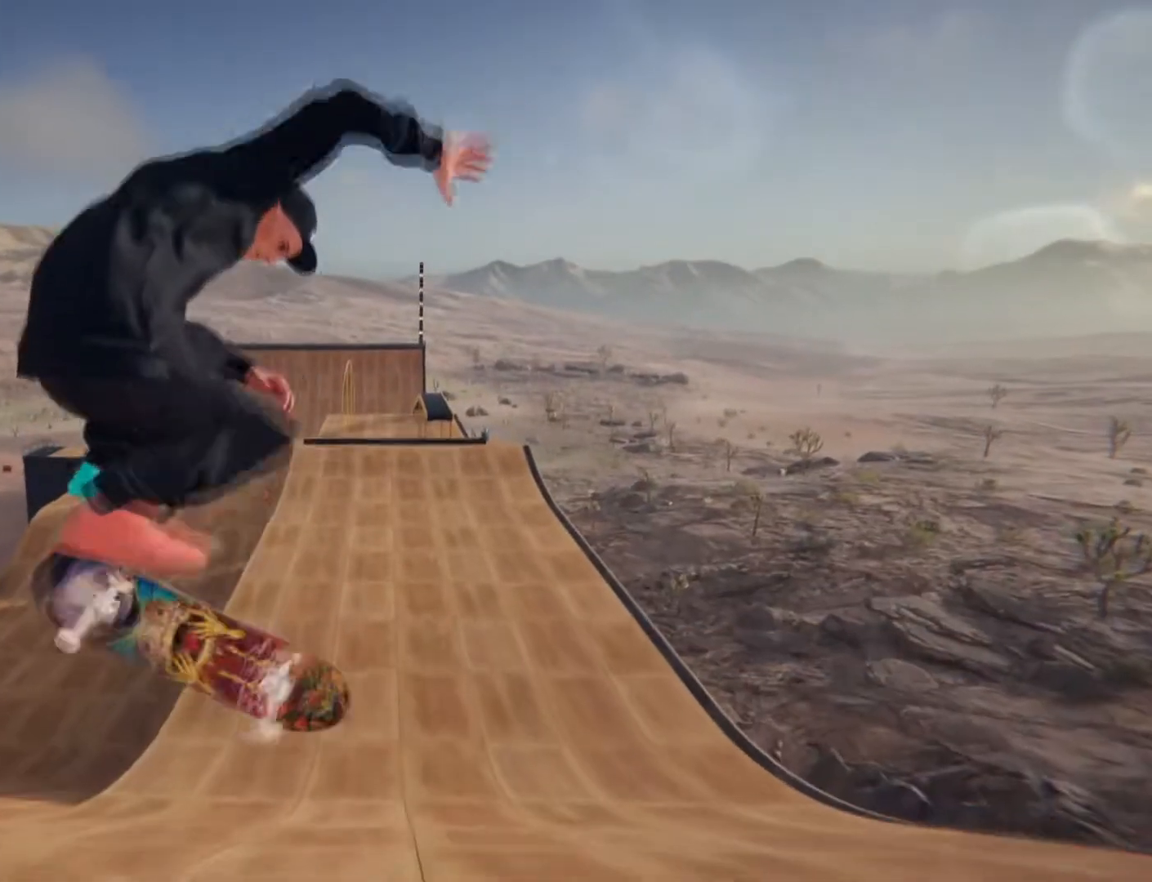
{"dt_ms": 500, "buttons": [], "left_stick": "center", "right_stick": "center", "events": [[117, "right_stick", "right"], [183, "right_stick", "up"], [467, "right_stick", "center"]]}
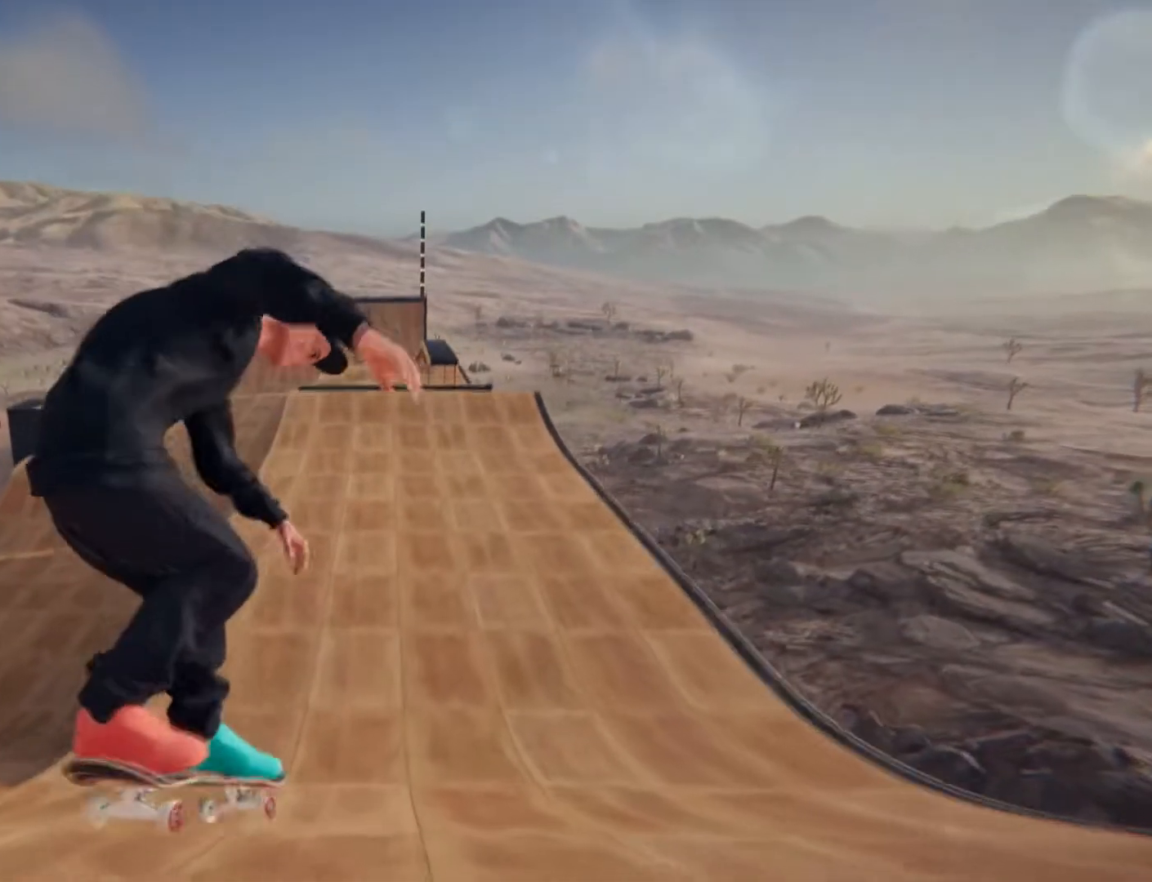
{"dt_ms": 500, "buttons": ["A"], "left_stick": "center", "right_stick": "center", "events": [[450, "A", "down"]]}
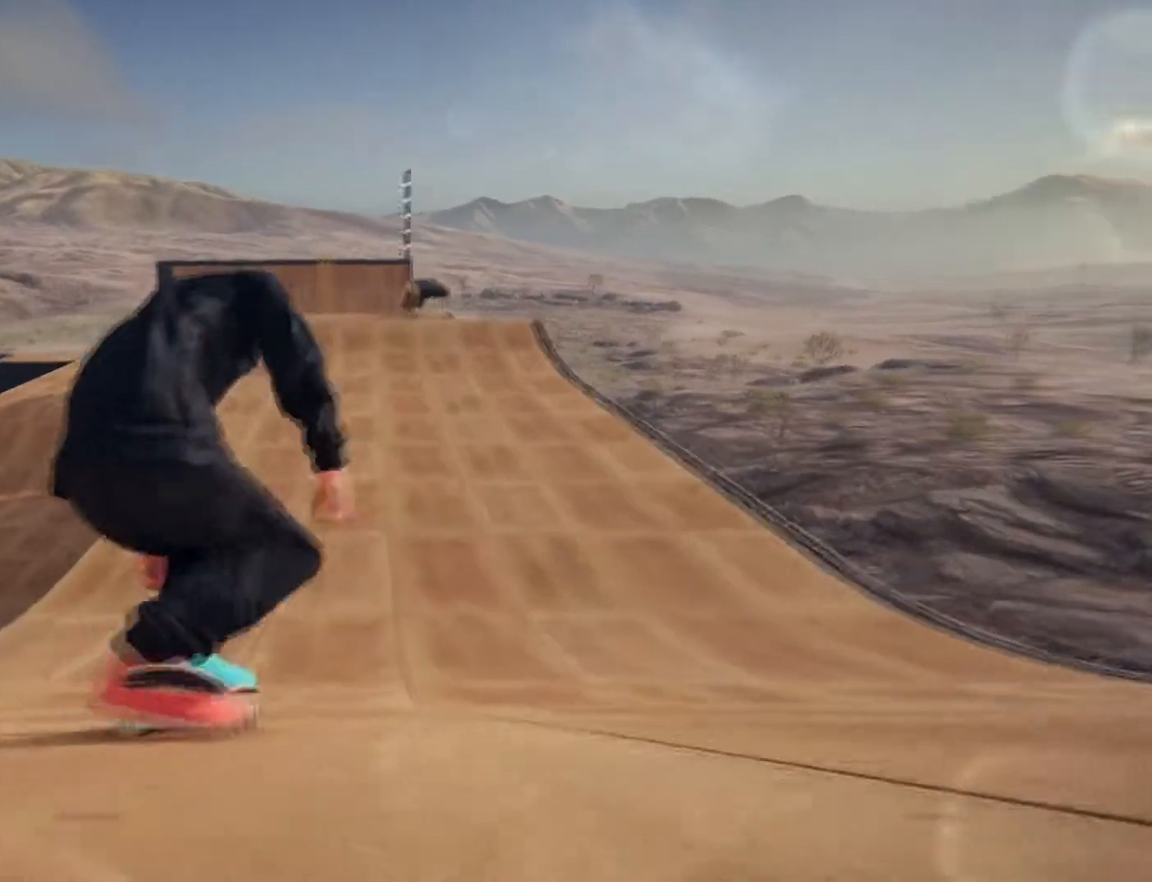
{"dt_ms": 500, "buttons": [], "left_stick": "center", "right_stick": "center", "events": [[83, "A", "up"], [150, "A", "down"], [267, "A", "up"], [317, "A", "down"], [467, "A", "up"]]}
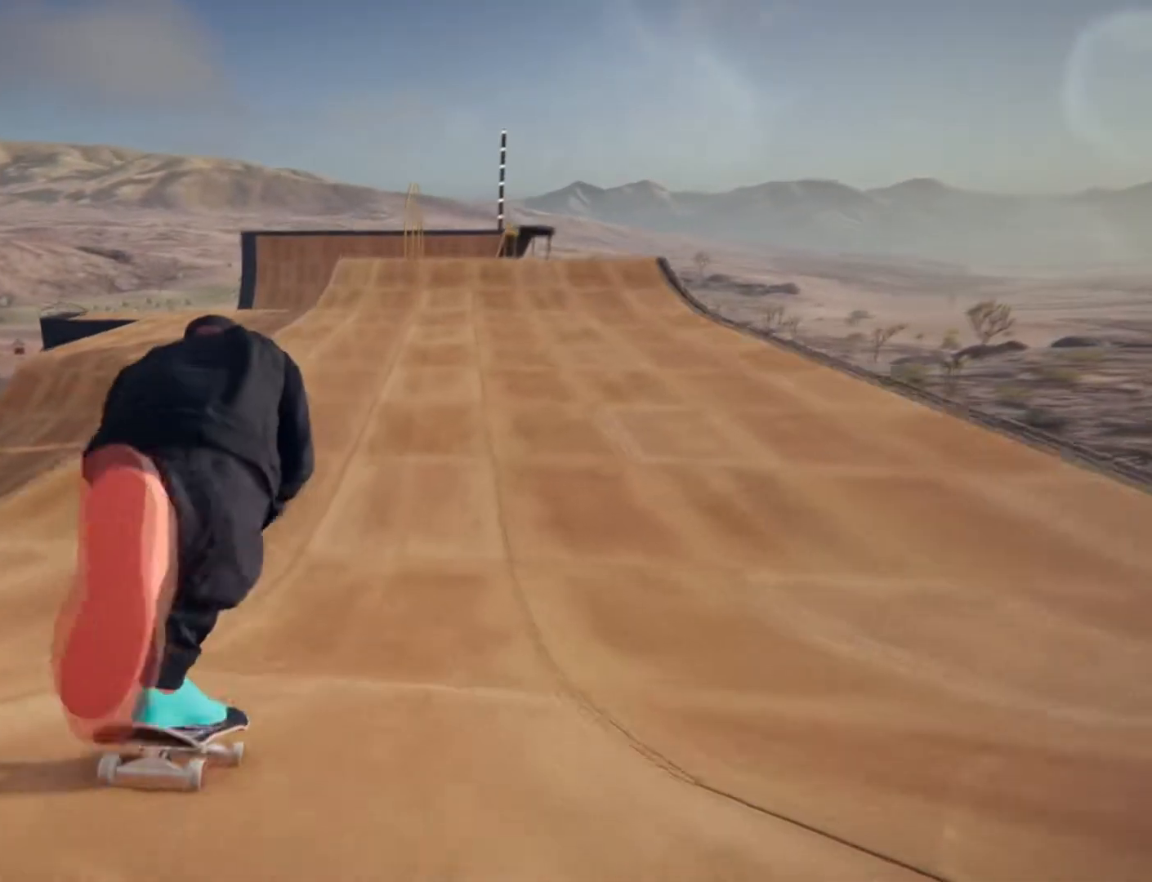
{"dt_ms": 500, "buttons": ["A"], "left_stick": "center", "right_stick": "center", "events": [[33, "A", "down"], [67, "R2", "down"], [133, "A", "up"], [133, "R2", "up"], [233, "A", "down"], [250, "R2", "down"], [333, "A", "up"], [333, "R2", "up"], [333, "X", "down"], [433, "A", "down"], [433, "X", "up"]]}
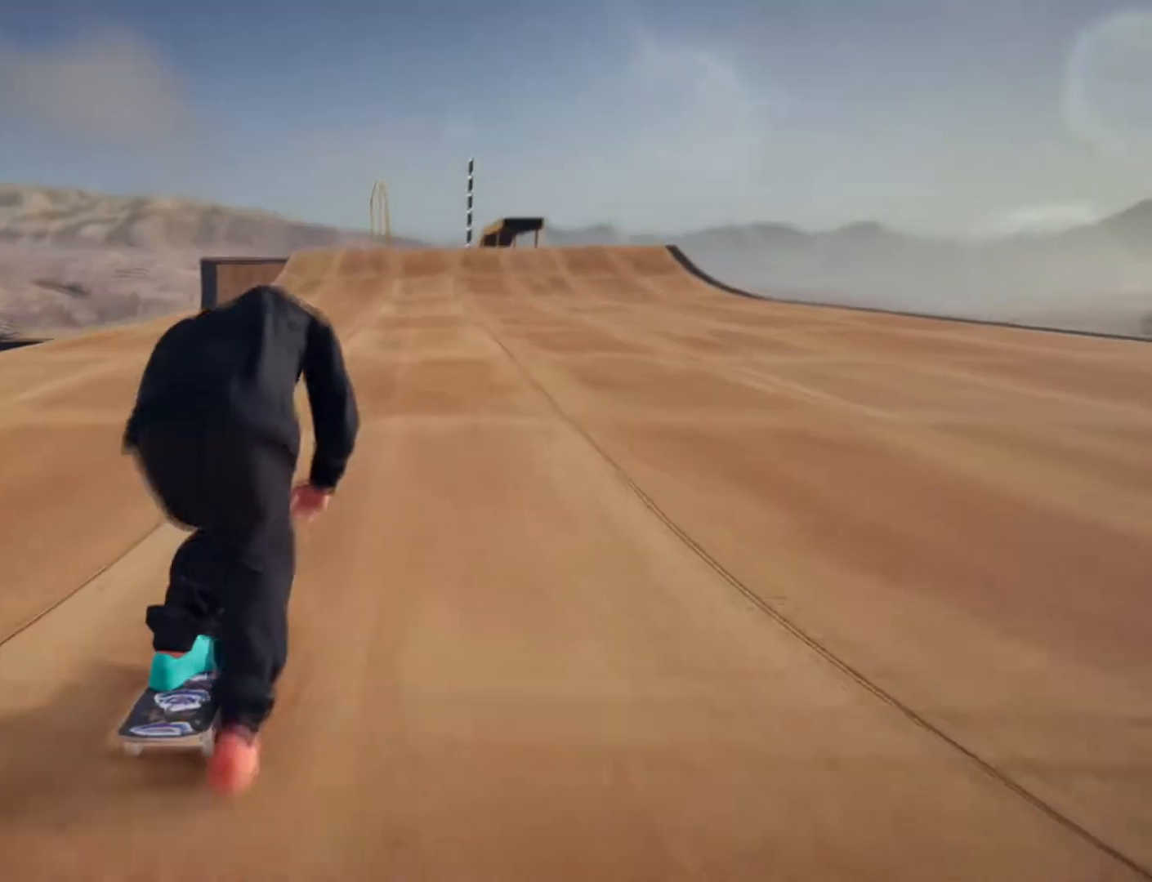
{"dt_ms": 500, "buttons": [], "left_stick": "center", "right_stick": "center", "events": [[50, "A", "up"], [117, "A", "down"], [233, "A", "up"], [317, "A", "down"], [417, "R2", "down"], [450, "A", "up"], [467, "R2", "up"]]}
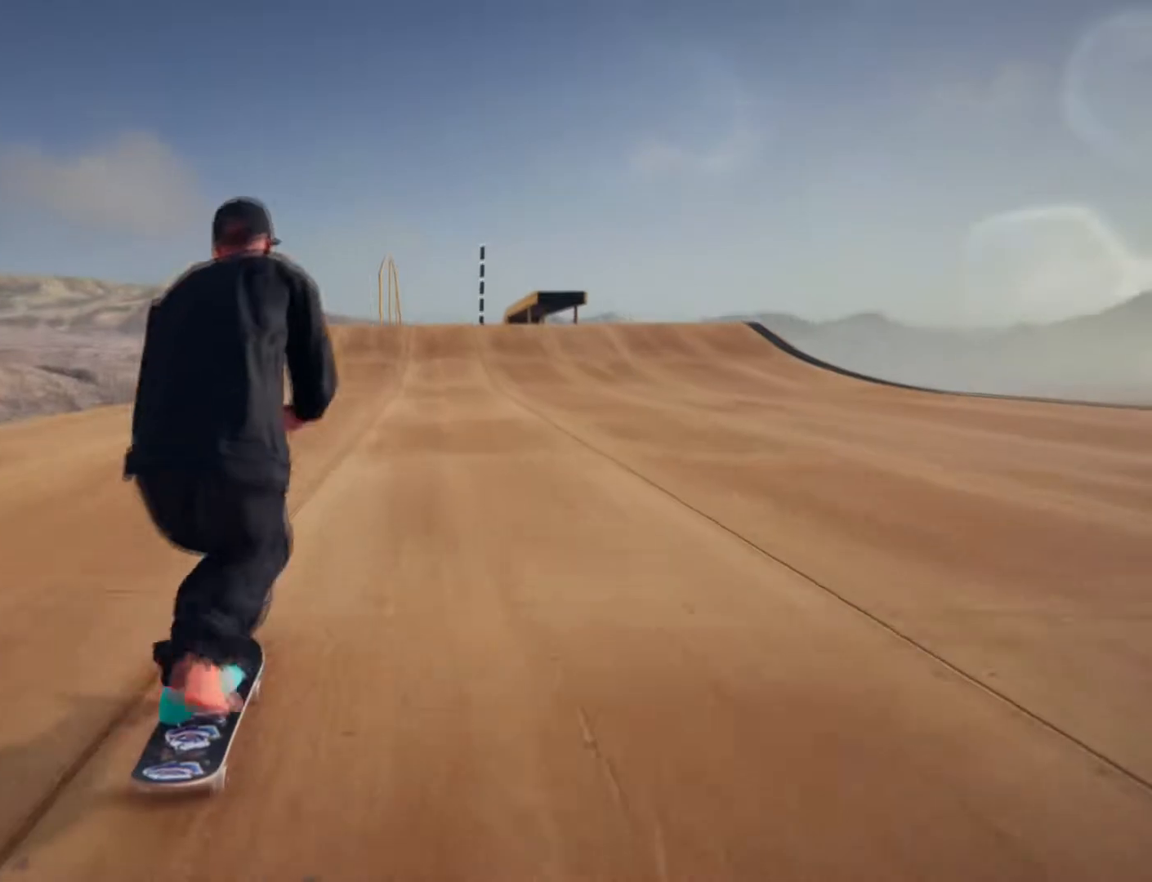
{"dt_ms": 500, "buttons": [], "left_stick": "center", "right_stick": "center", "events": [[50, "A", "down"], [167, "A", "up"], [333, "A", "down"], [483, "A", "up"]]}
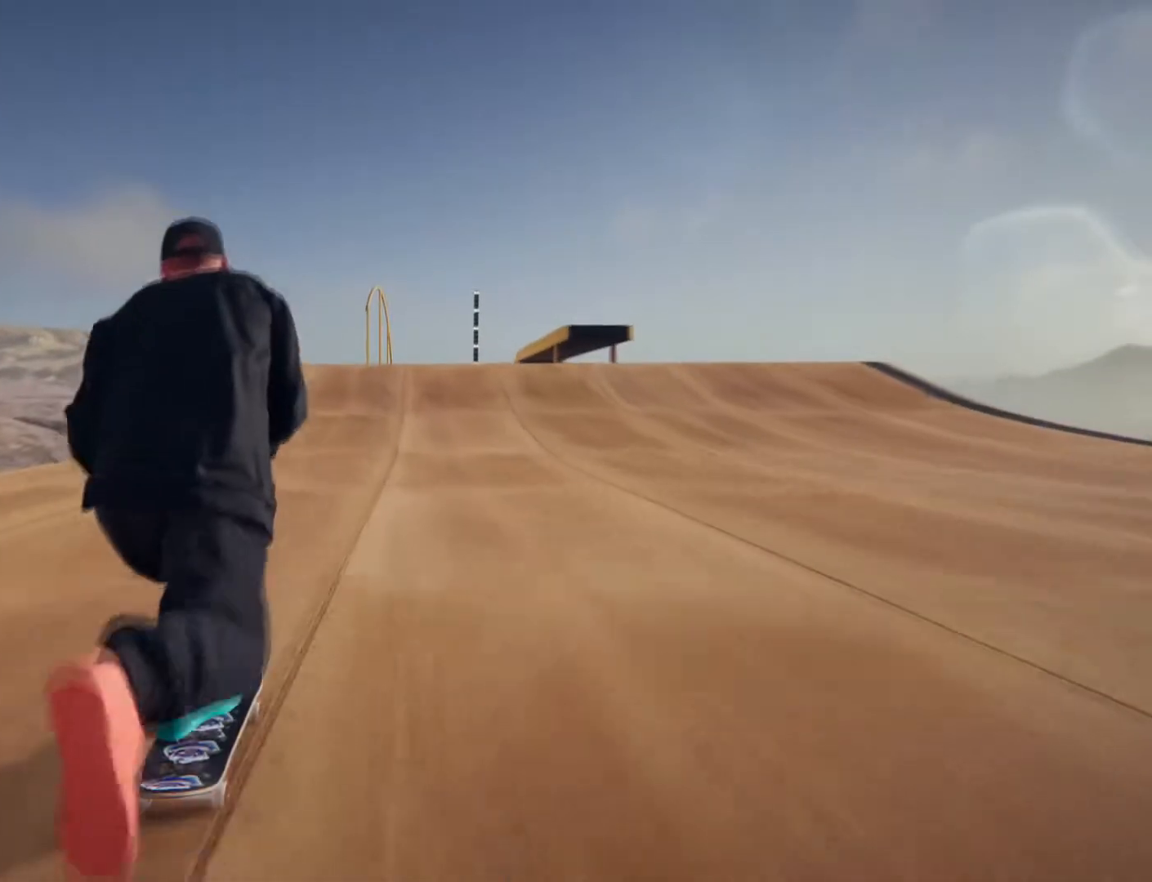
{"dt_ms": 500, "buttons": [], "left_stick": "center", "right_stick": "down", "events": [[283, "right_stick", "down"]]}
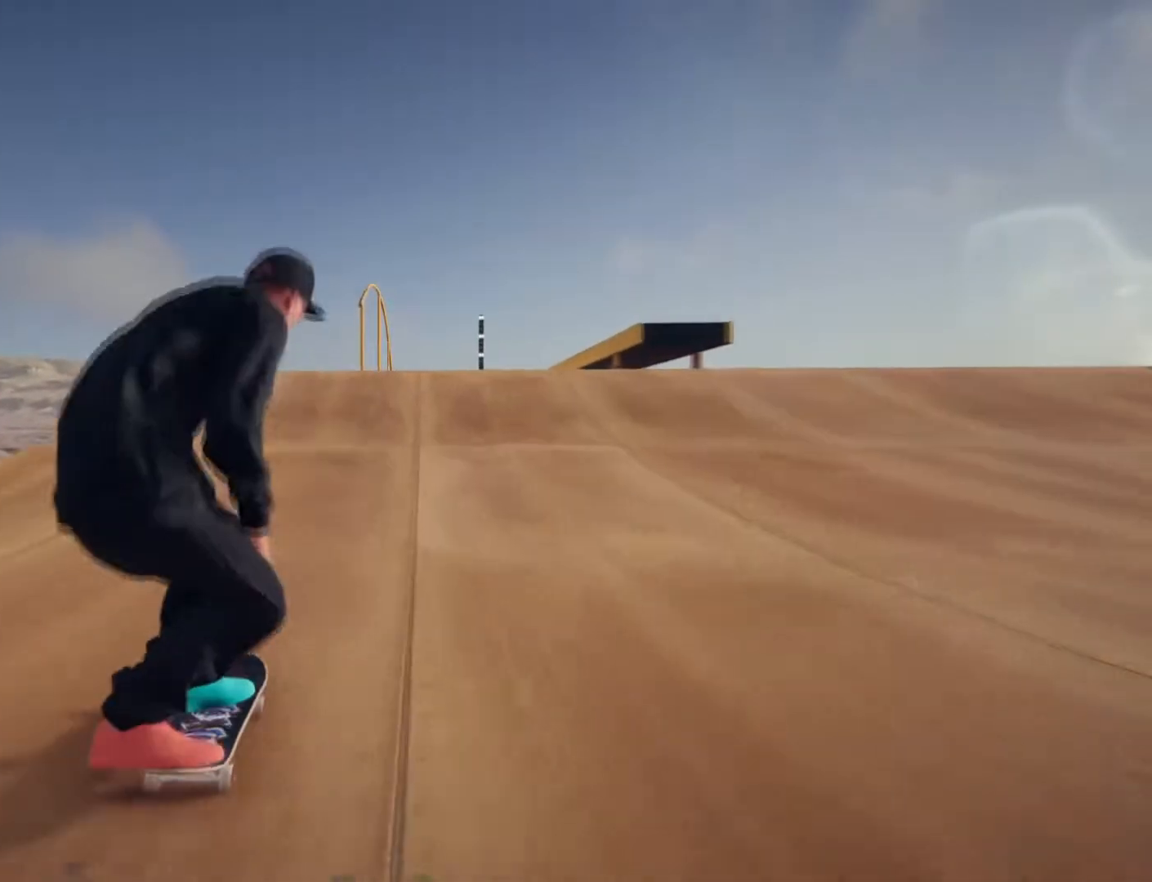
{"dt_ms": 500, "buttons": [], "left_stick": "center", "right_stick": "down", "events": []}
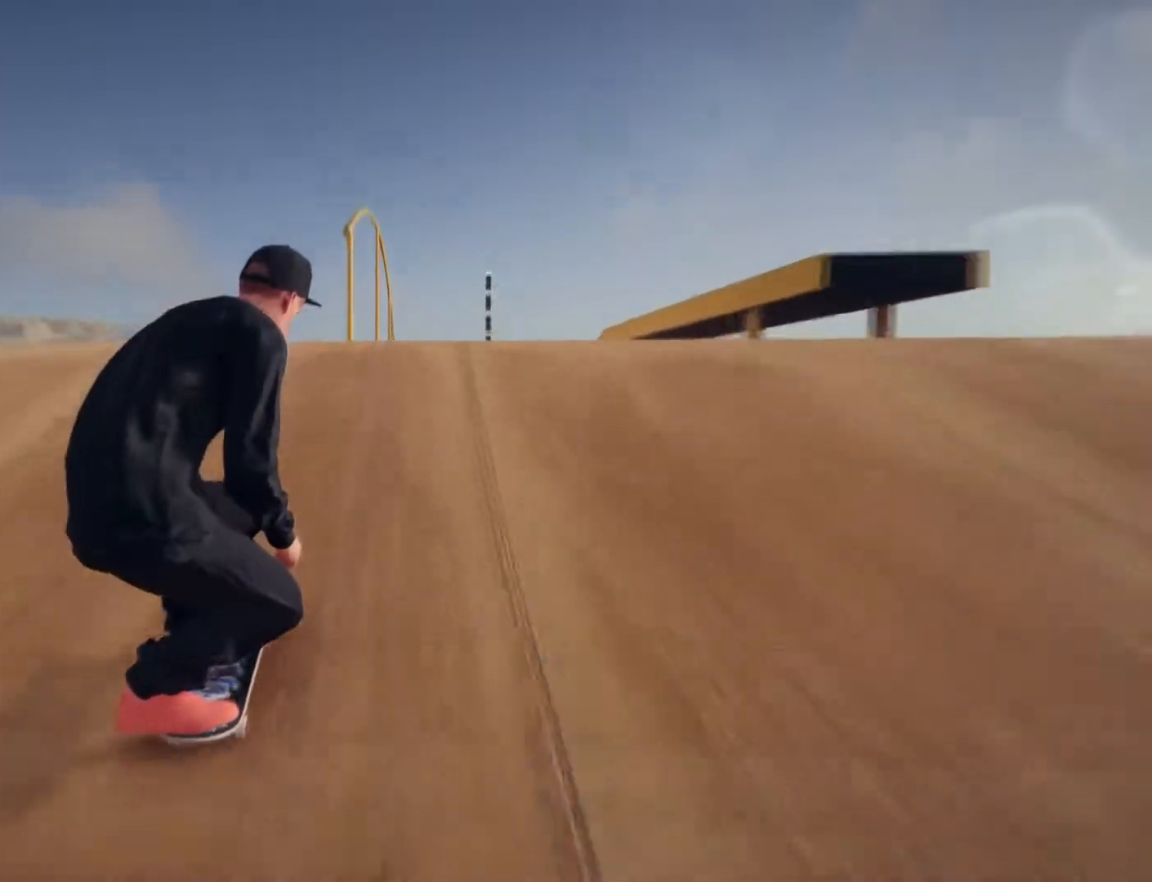
{"dt_ms": 500, "buttons": [], "left_stick": "right", "right_stick": "center", "events": [[233, "left_stick", "up"], [283, "L1", "down"], [300, "right_stick", "center"], [333, "L1", "up"], [367, "left_stick", "right"]]}
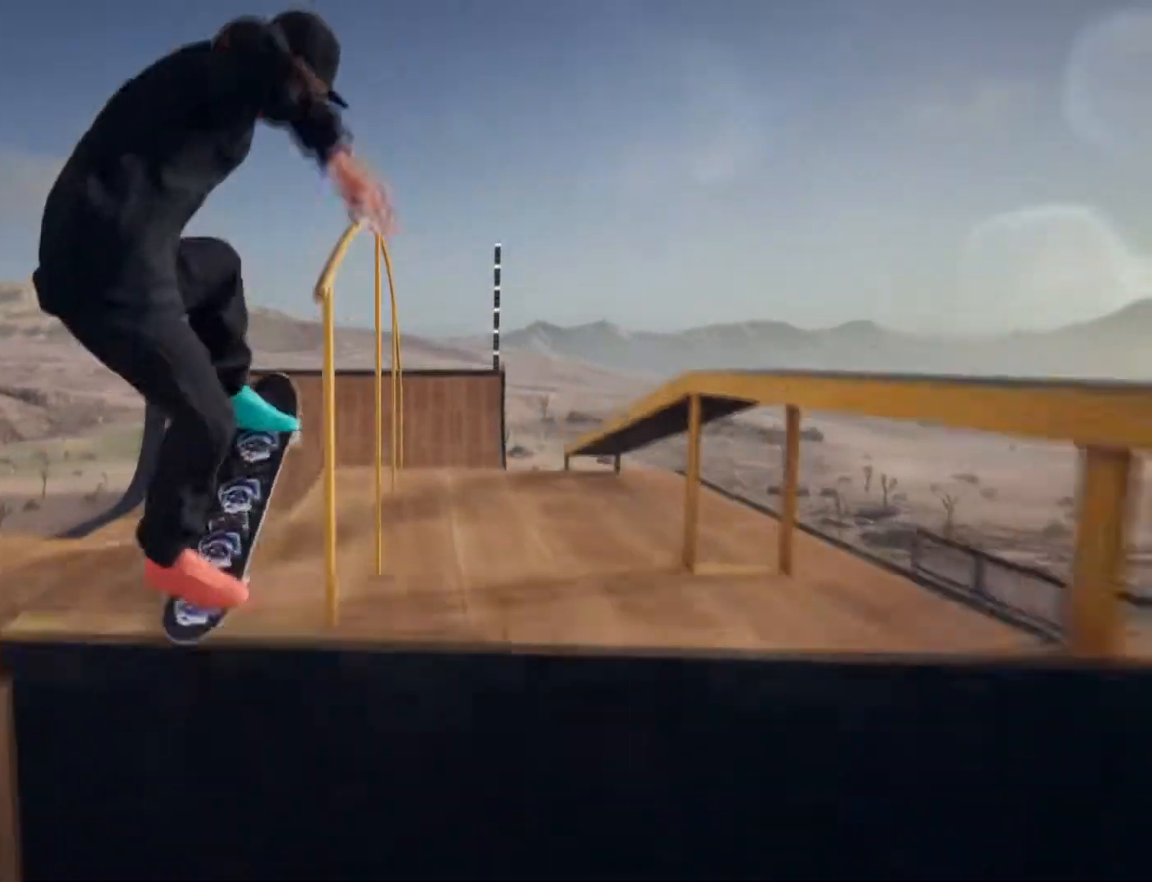
{"dt_ms": 500, "buttons": [], "left_stick": "right", "right_stick": "center"}
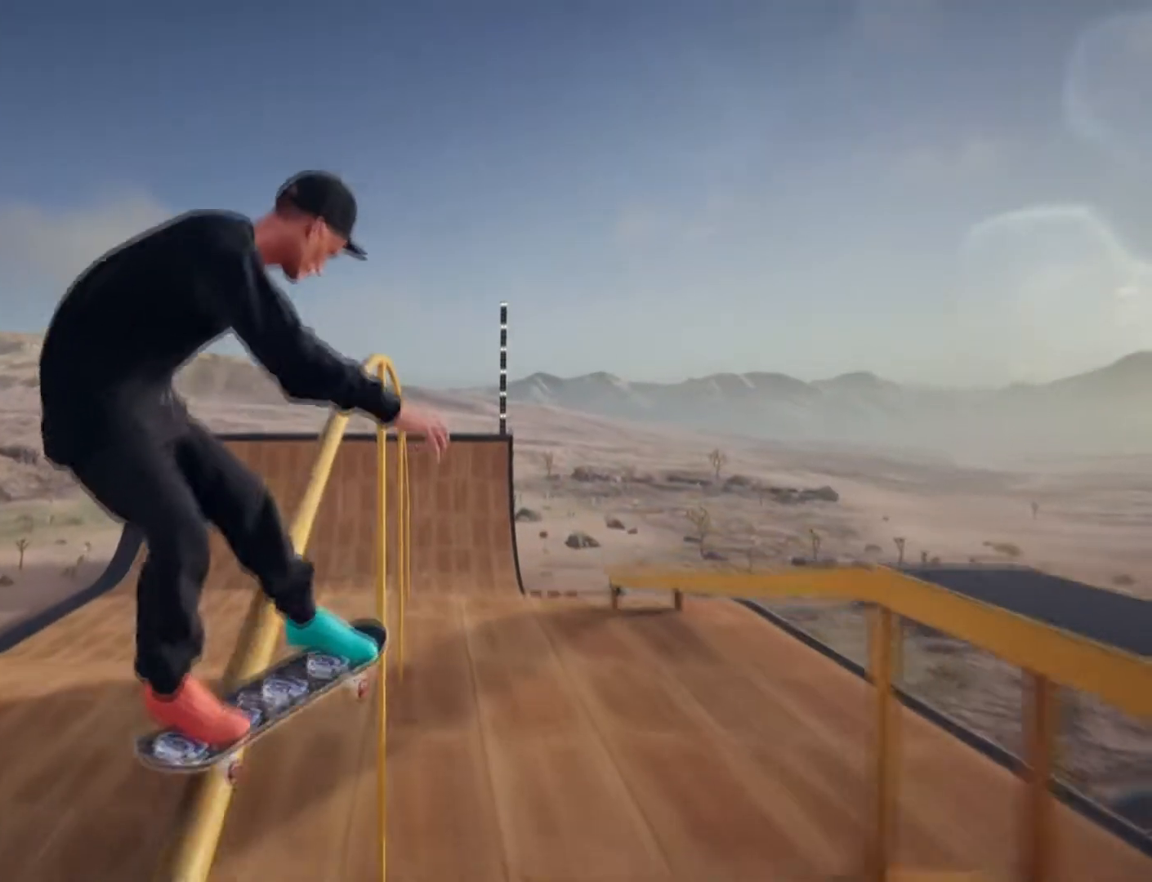
{"dt_ms": 500, "buttons": [], "left_stick": "right", "right_stick": "center", "events": []}
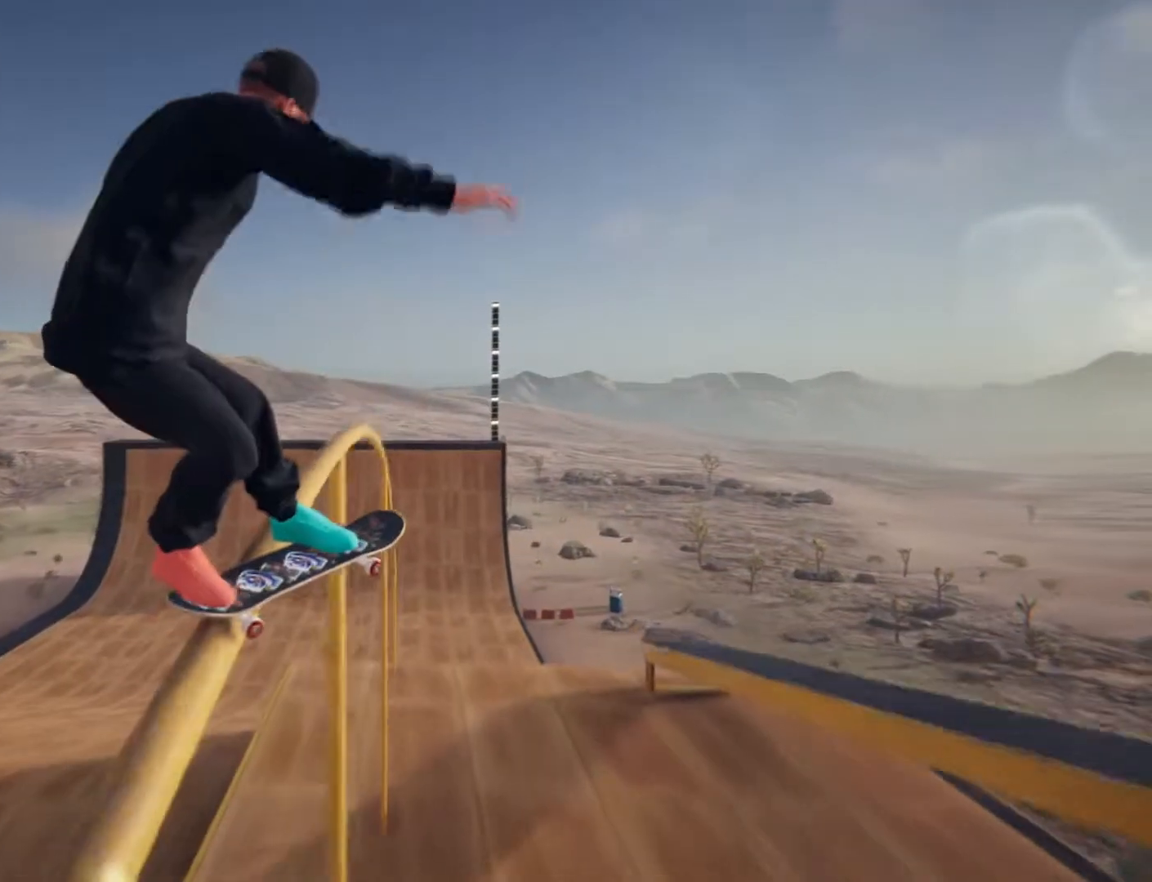
{"dt_ms": 500, "buttons": [], "left_stick": "right", "right_stick": "center"}
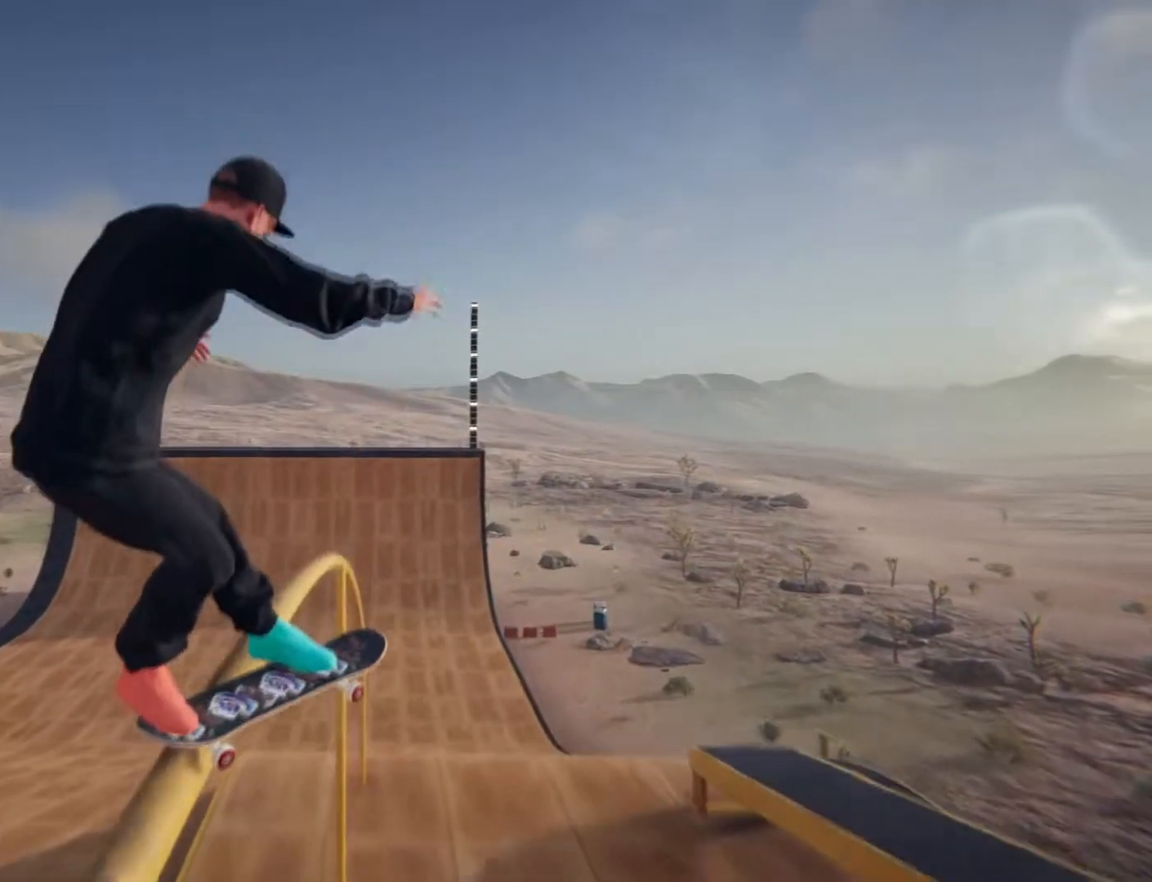
{"dt_ms": 500, "buttons": [], "left_stick": "right", "right_stick": "center", "events": []}
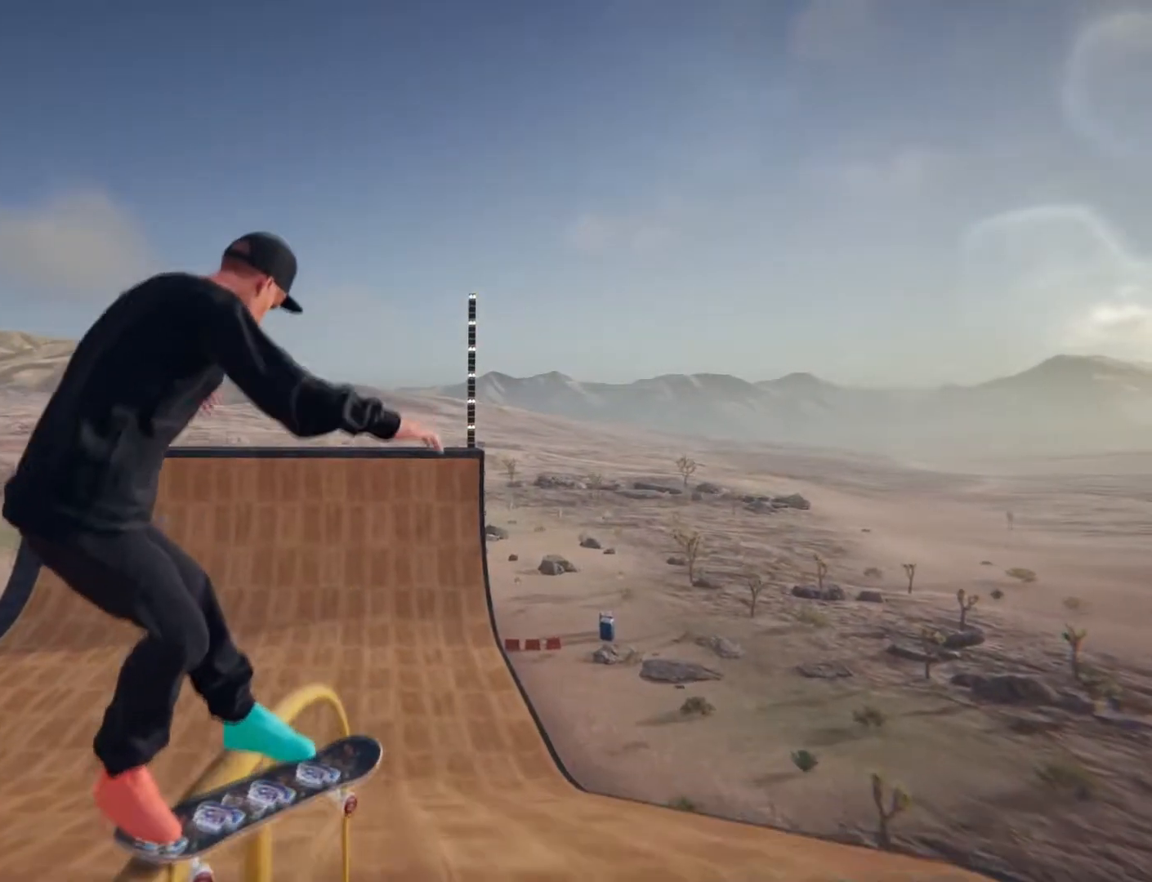
{"dt_ms": 1000, "buttons": [], "left_stick": "right", "right_stick": "center"}
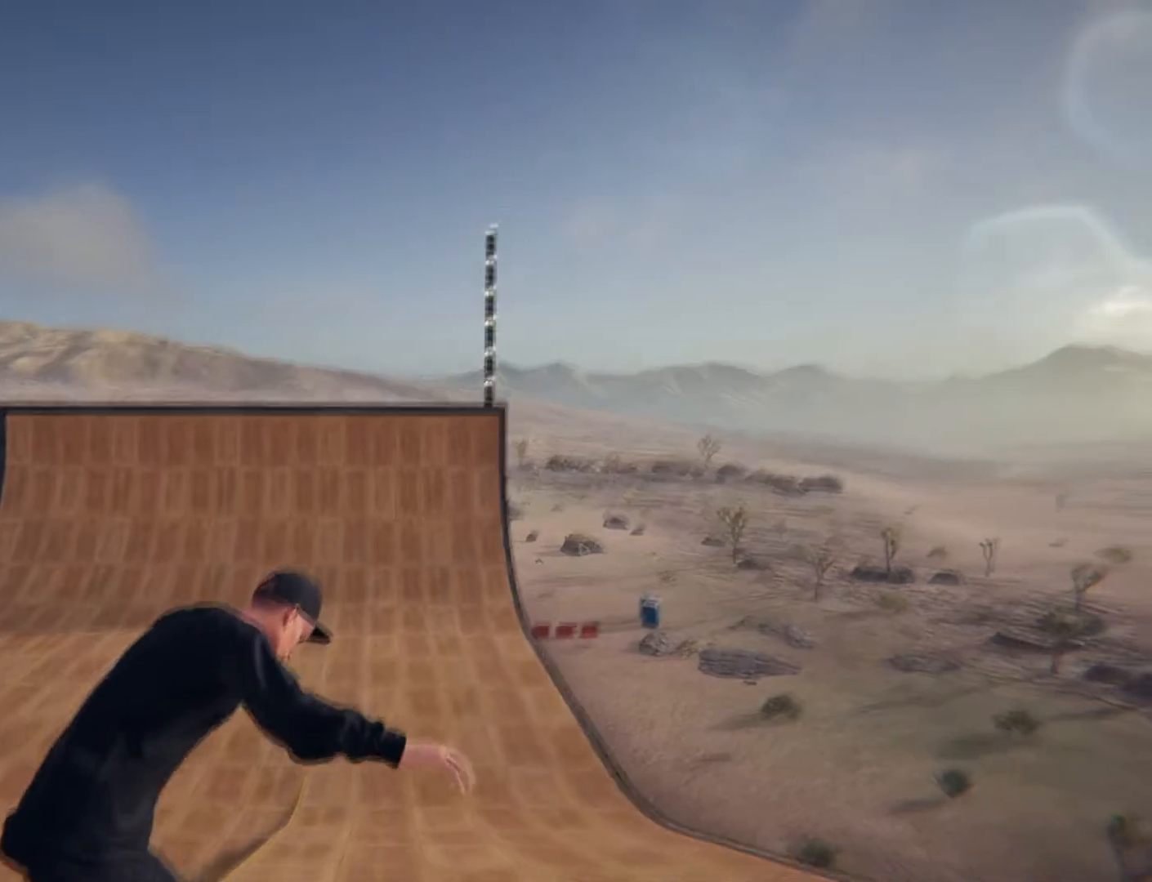
{"dt_ms": 500, "buttons": [], "left_stick": "right", "right_stick": "center"}
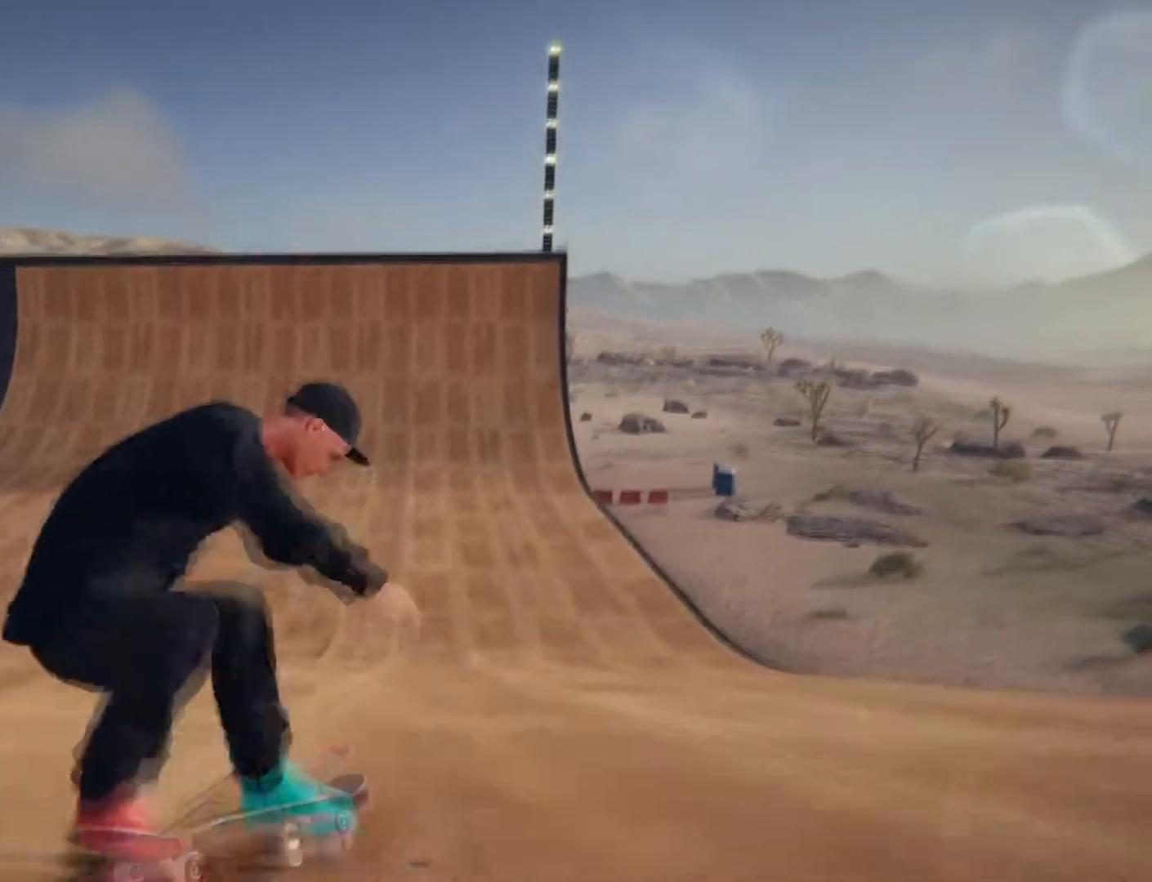
{"dt_ms": 500, "buttons": [], "left_stick": "right", "right_stick": "center", "events": []}
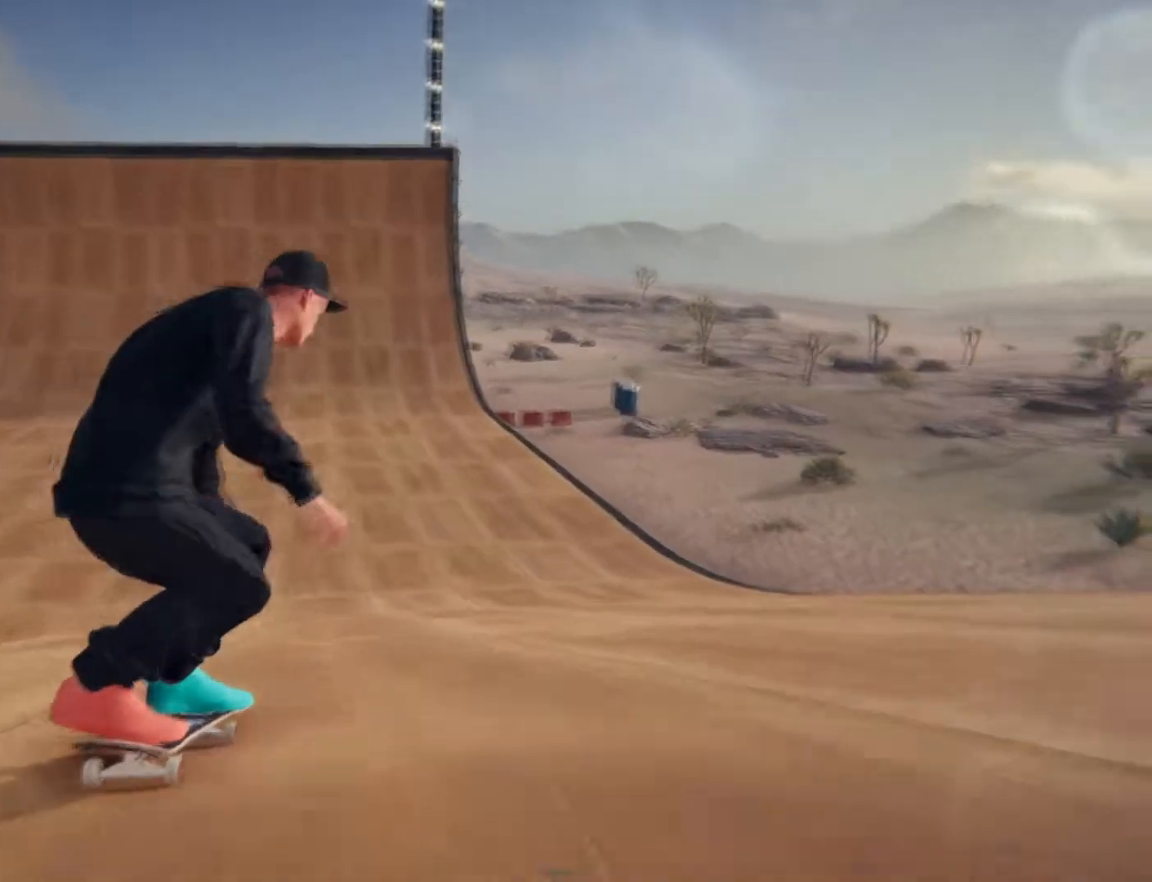
{"dt_ms": 500, "buttons": [], "left_stick": "center", "right_stick": "center", "events": [[217, "left_stick", "center"]]}
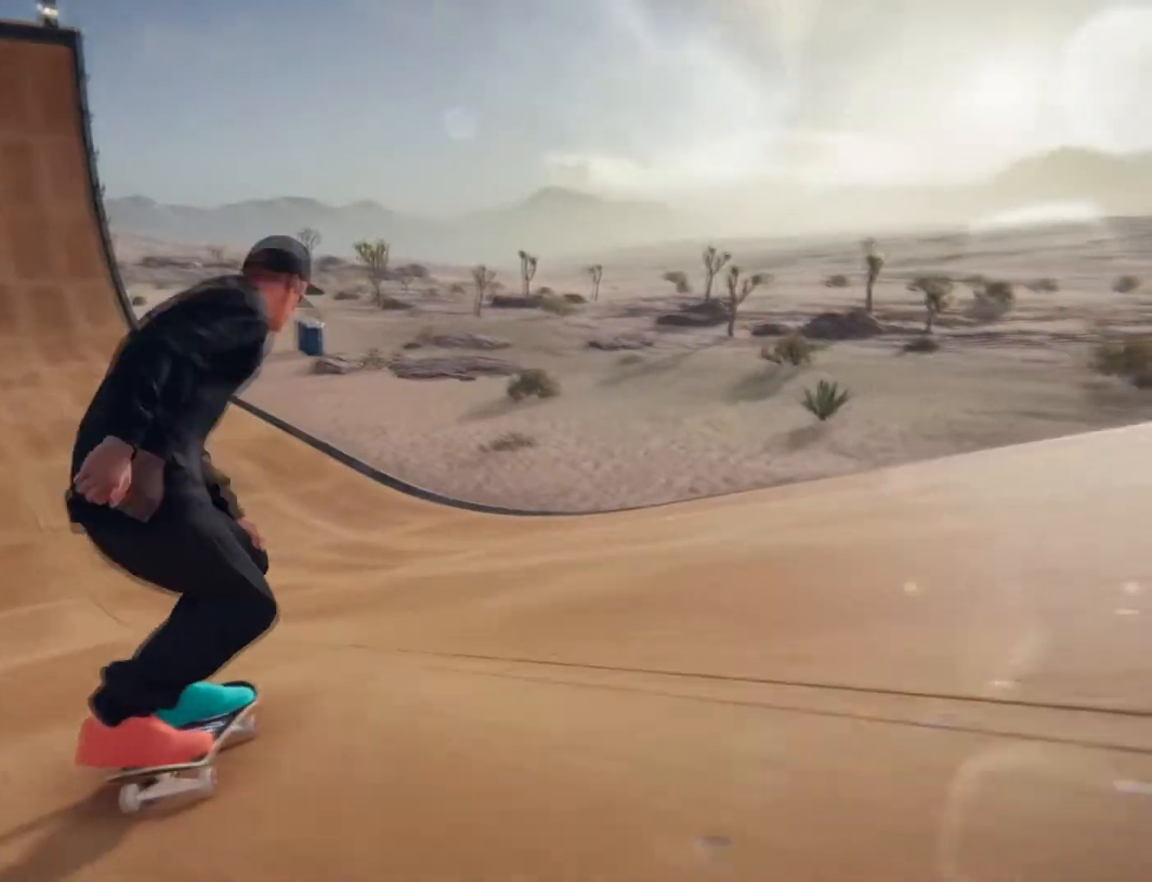
{"dt_ms": 500, "buttons": [], "left_stick": "center", "right_stick": "center", "events": [[267, "left_stick", "left"], [433, "left_stick", "center"]]}
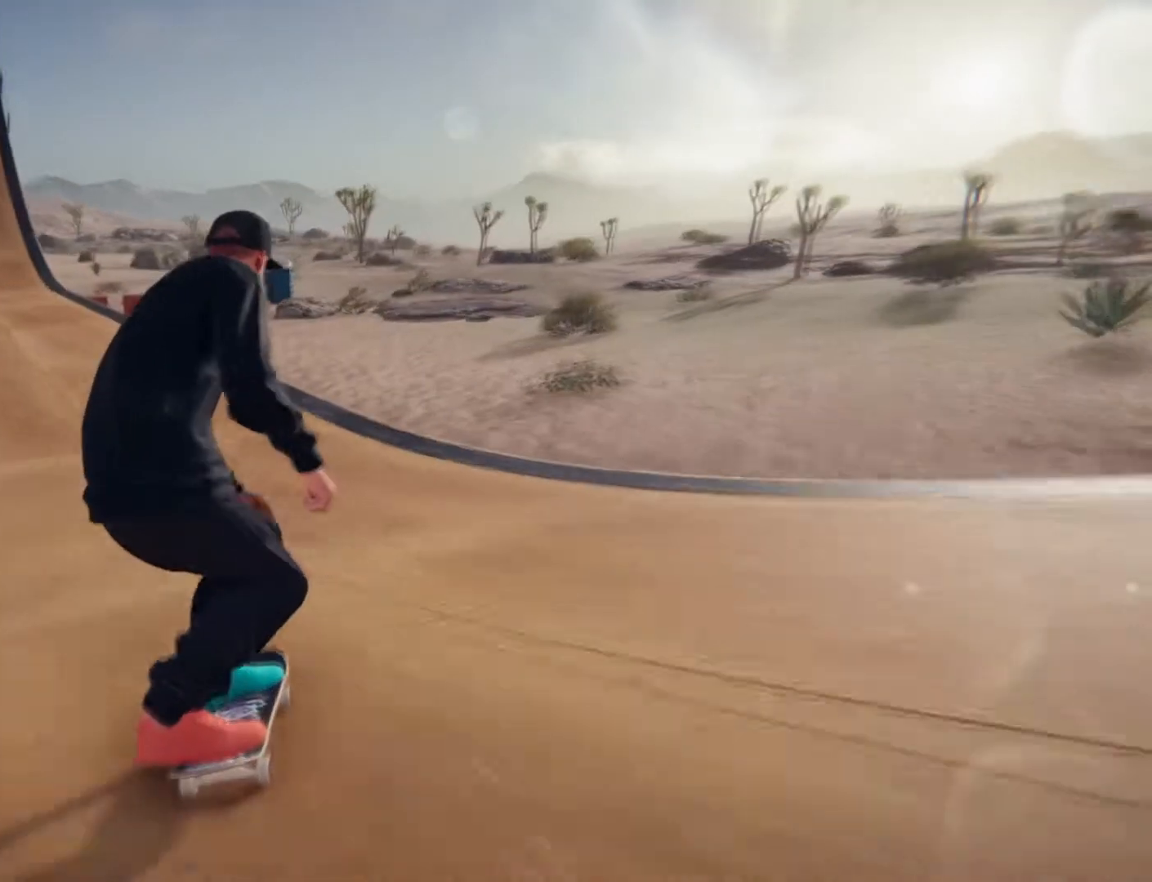
{"dt_ms": 1000, "buttons": [], "left_stick": "center", "right_stick": "center"}